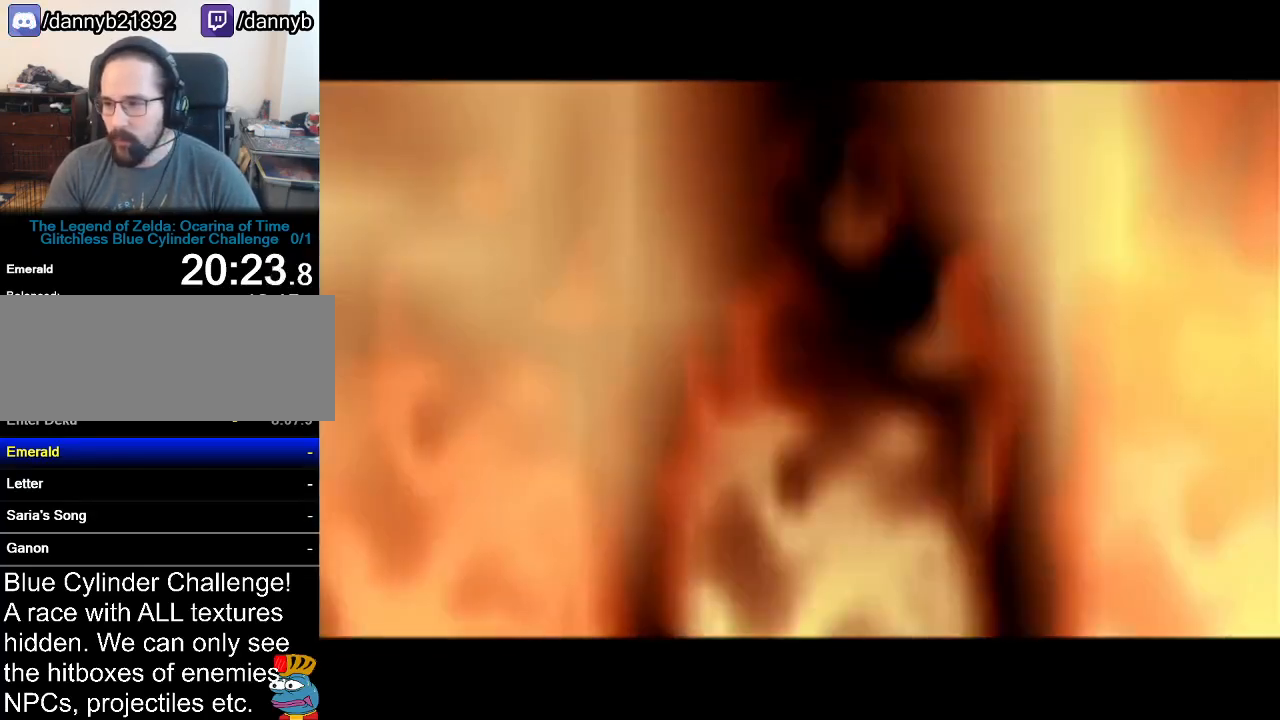
Gameplay with a controller (Nintendo layout); each line is a JSON object with the inputs held at the frame after it. "events" lists button and stick changes between this image and that frame as [ms after this image, input, new state], when the widget could be followed in between. Not read: L3 R3.
{"buttons": ["B"], "left_stick": "center", "events": [[501, "B", "down"]]}
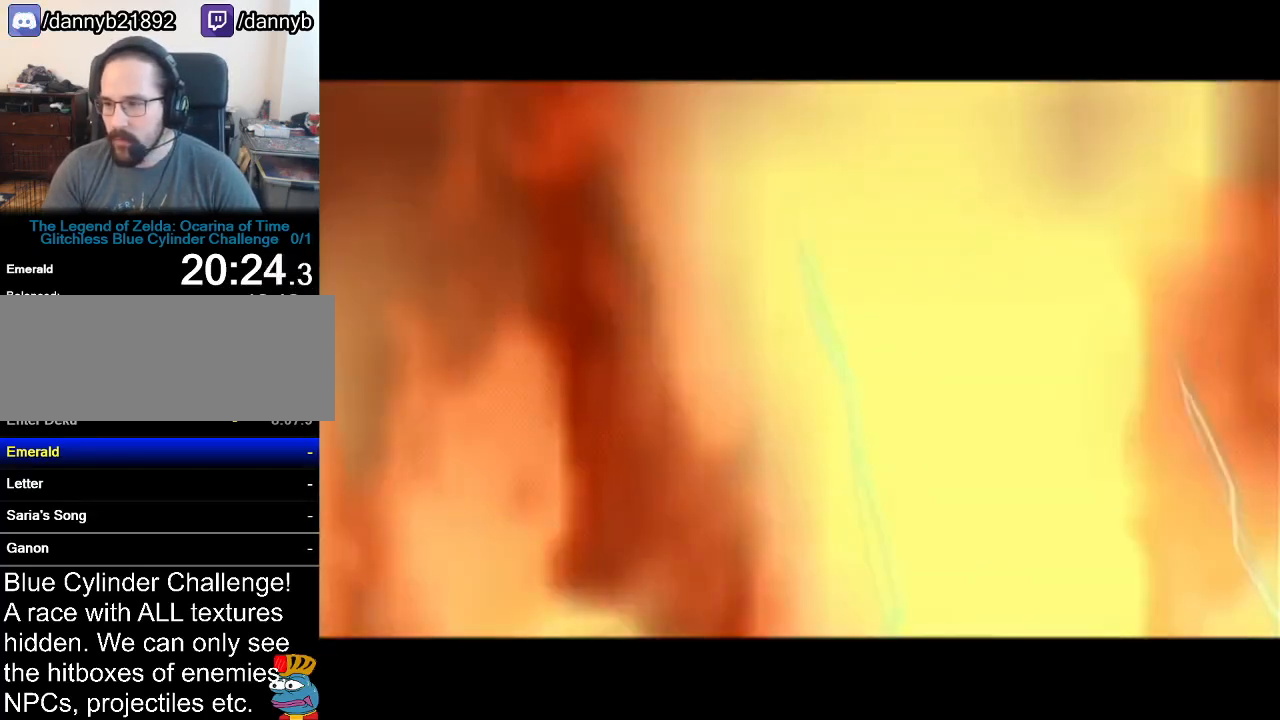
{"buttons": ["B"], "left_stick": "center", "events": [[117, "B", "up"], [150, "A", "down"], [183, "B", "down"], [284, "A", "up"]]}
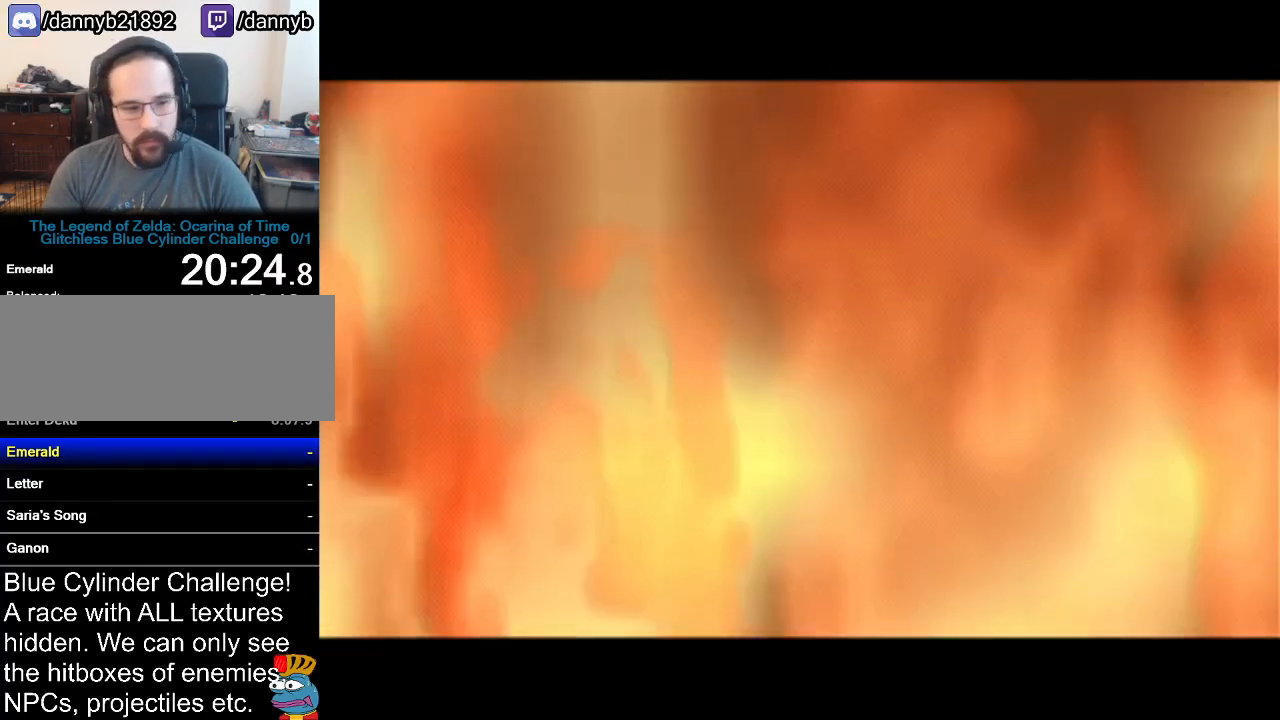
{"buttons": ["B"], "left_stick": "center", "events": [[34, "A", "down"], [67, "A", "up"], [167, "A", "down"], [167, "B", "up"], [234, "A", "up"], [234, "B", "down"], [284, "B", "up"], [317, "A", "down"], [351, "A", "up"], [351, "B", "down"], [418, "A", "down"], [418, "B", "up"], [501, "A", "up"], [501, "B", "down"]]}
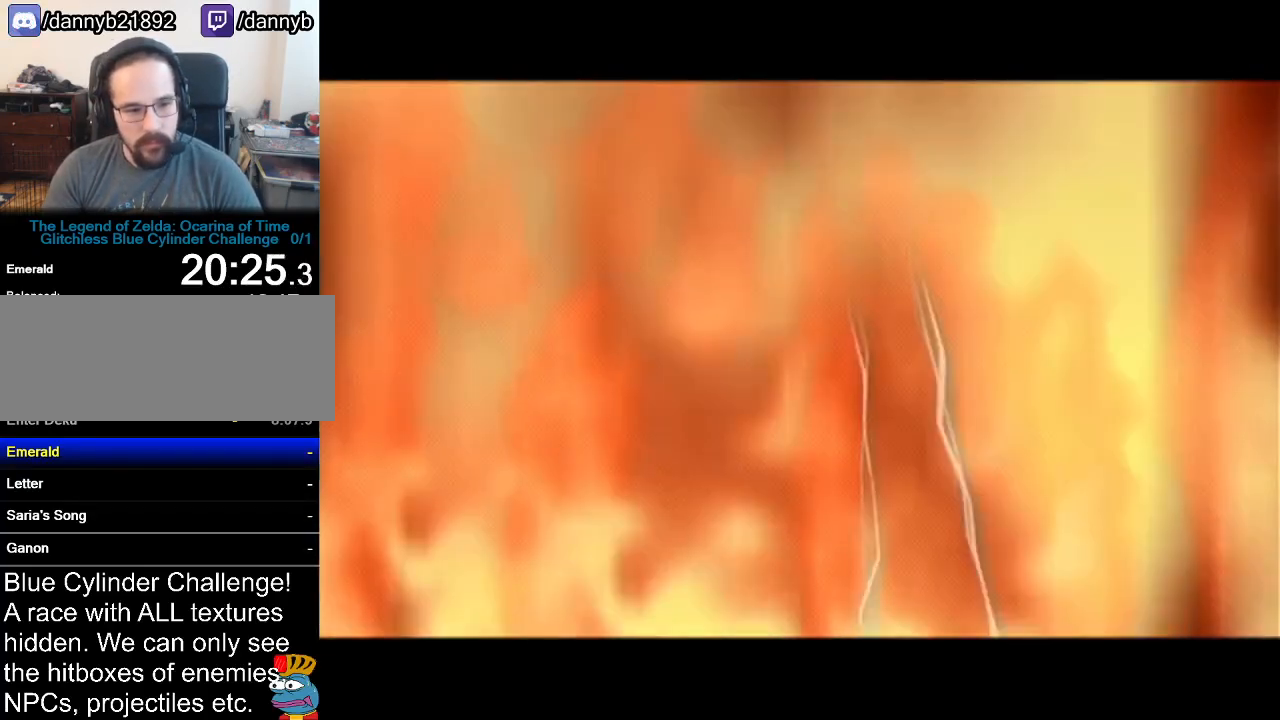
{"buttons": [], "left_stick": "center", "events": [[33, "B", "up"], [67, "A", "down"], [117, "A", "up"], [117, "B", "down"], [183, "A", "down"], [183, "B", "up"], [250, "A", "up"], [250, "B", "down"], [317, "A", "down"], [317, "B", "up"], [367, "A", "up"], [400, "B", "down"], [434, "B", "up"], [467, "A", "down"], [500, "A", "up"]]}
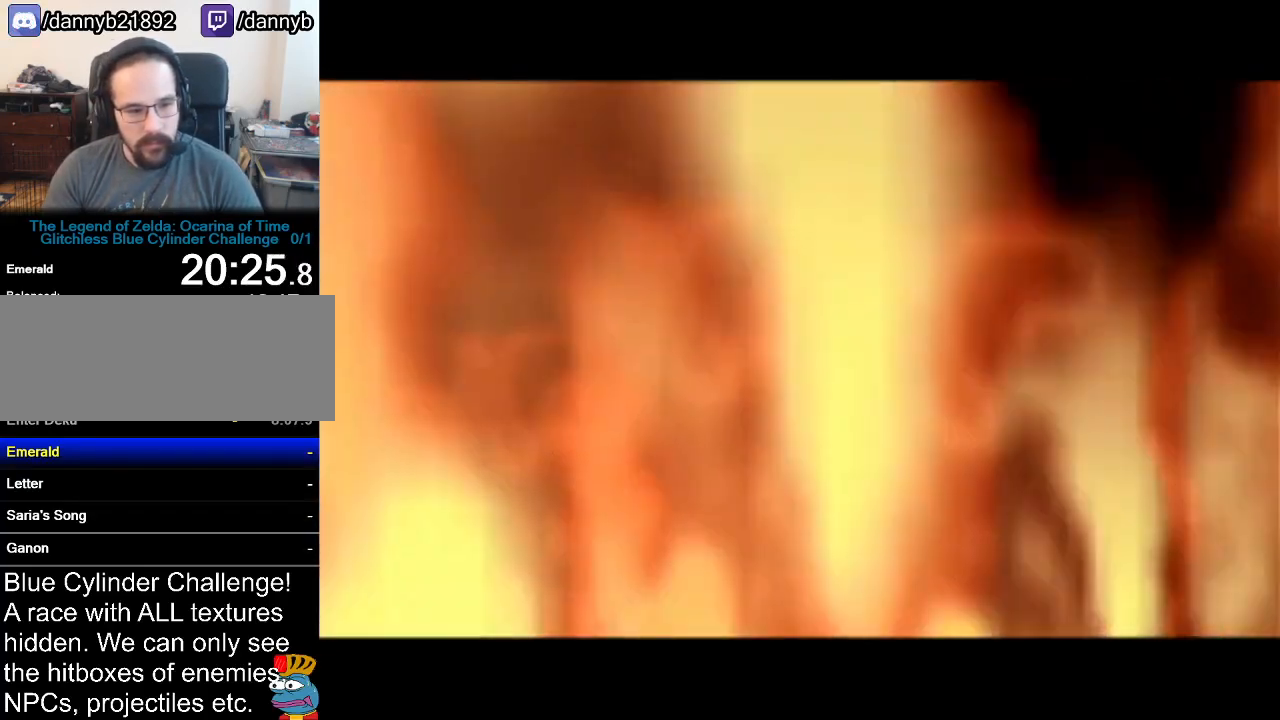
{"buttons": ["A"], "left_stick": "center", "events": [[34, "B", "down"], [67, "B", "up"], [101, "A", "down"], [167, "A", "up"], [167, "B", "down"], [184, "B", "up"], [217, "A", "down"], [284, "A", "up"], [284, "B", "down"], [317, "B", "up"], [367, "A", "down"], [401, "A", "up"], [401, "B", "down"], [468, "B", "up"], [501, "A", "down"]]}
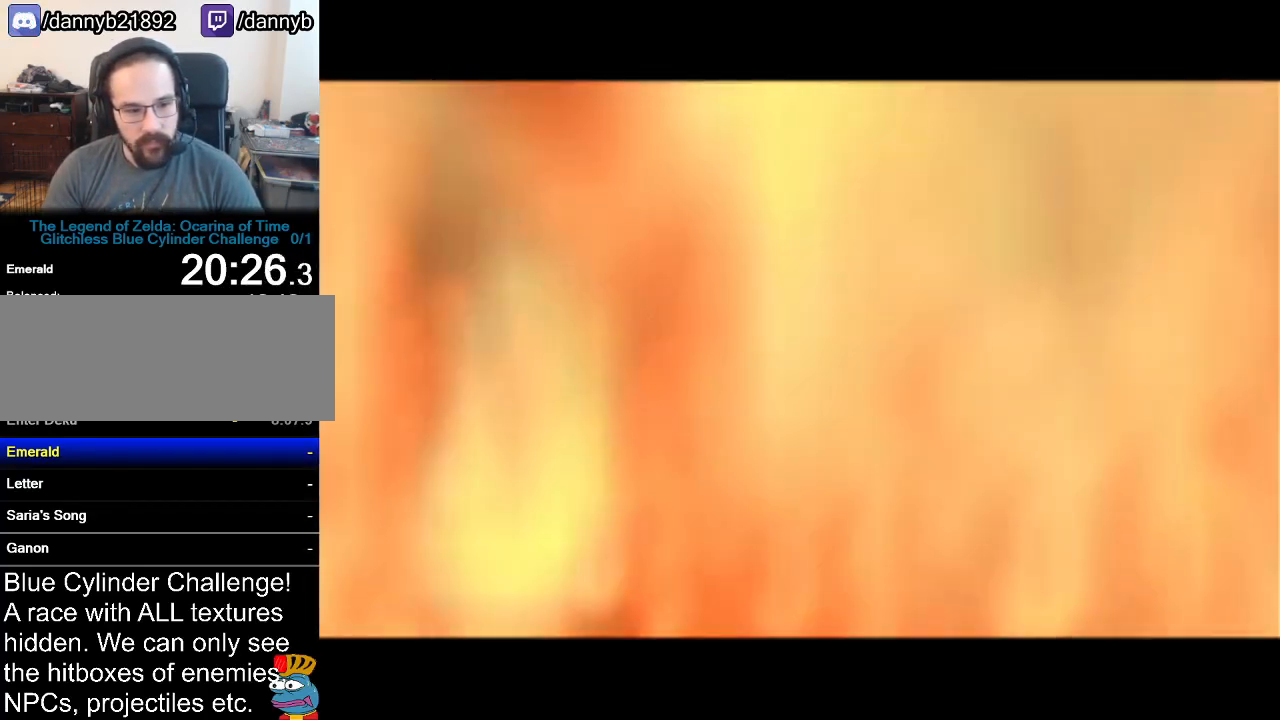
{"buttons": ["A"], "left_stick": "center", "events": [[33, "A", "up"], [83, "A", "down"], [167, "A", "up"], [217, "A", "down"], [284, "A", "up"], [317, "B", "down"], [350, "B", "up"], [417, "B", "down"], [467, "B", "up"], [500, "A", "down"]]}
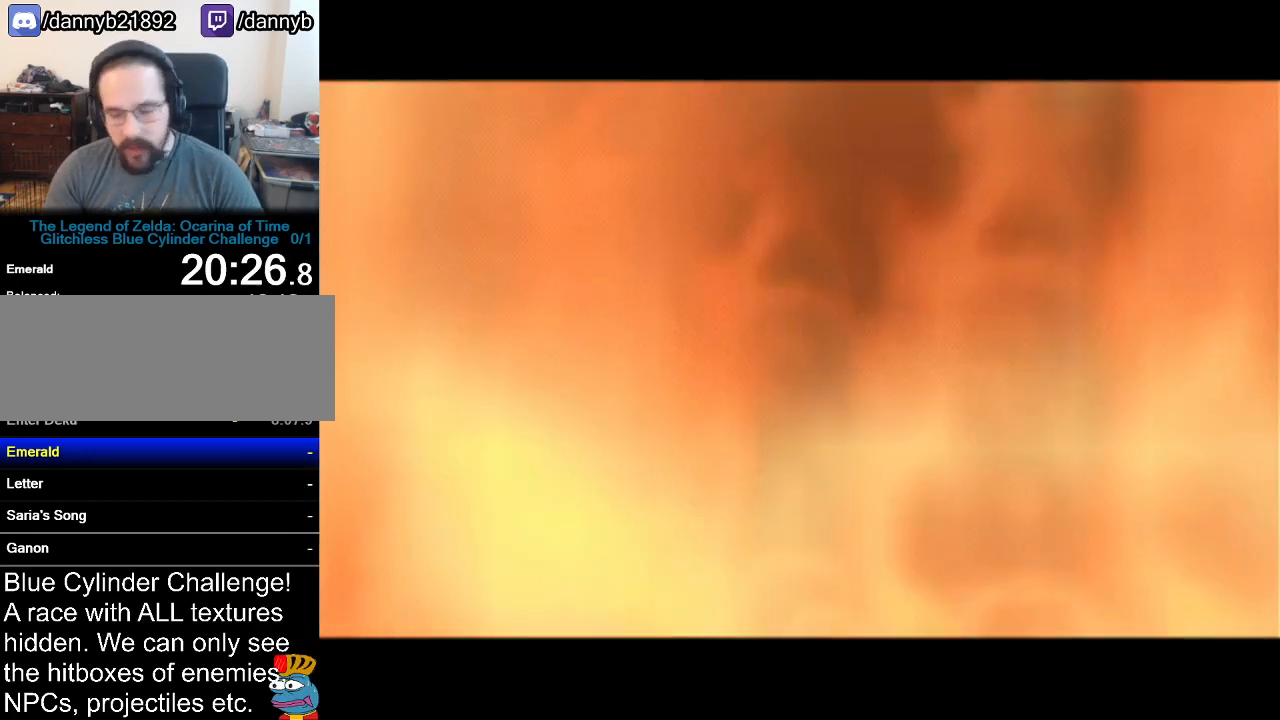
{"buttons": [], "left_stick": "center", "events": [[34, "A", "up"], [217, "A", "down"], [284, "A", "up"], [284, "B", "down"], [334, "A", "down"], [334, "B", "up"], [418, "A", "up"]]}
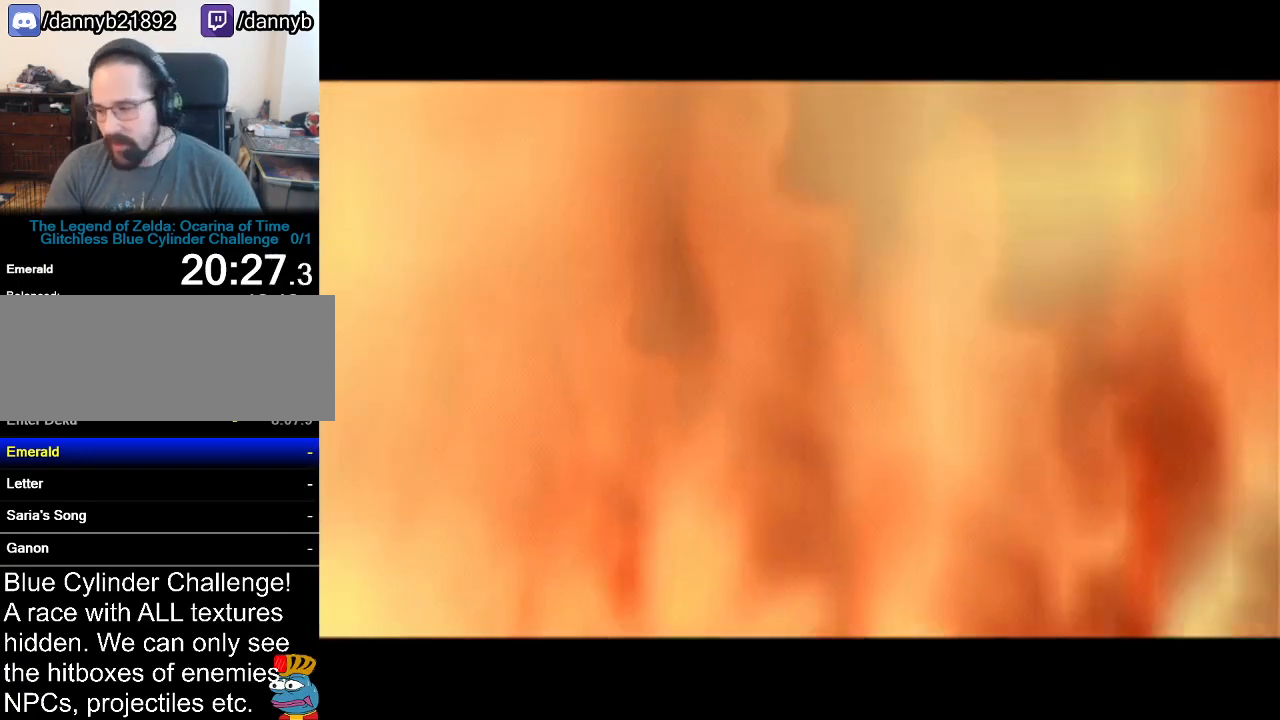
{"buttons": ["A", "B"], "left_stick": "center", "events": [[250, "A", "down"], [250, "B", "down"], [367, "A", "up"], [400, "B", "up"], [500, "A", "down"], [500, "B", "down"]]}
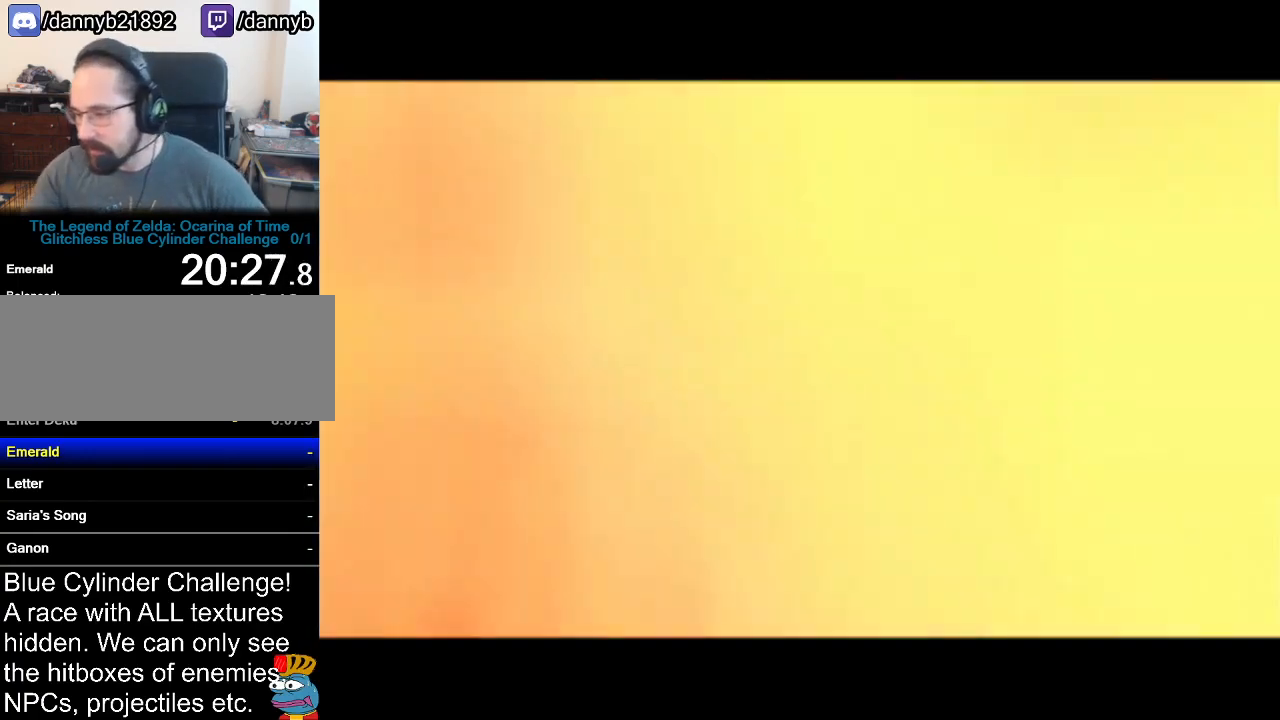
{"buttons": ["A", "B"], "left_stick": "center", "events": [[117, "A", "up"], [167, "B", "up"], [434, "A", "down"], [468, "B", "down"]]}
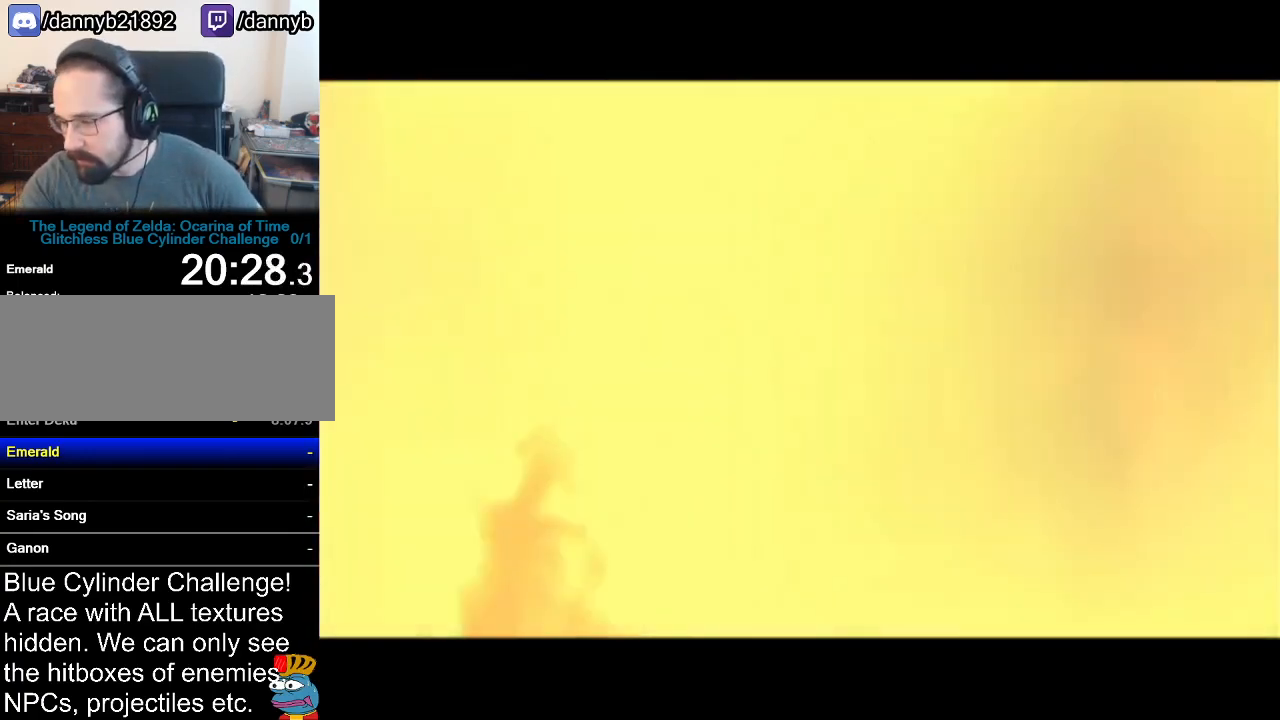
{"buttons": ["A", "B"], "left_stick": "center", "events": [[50, "A", "up"], [83, "B", "up"], [217, "A", "down"], [217, "B", "down"], [334, "A", "up"], [334, "B", "up"], [434, "A", "down"], [434, "B", "down"]]}
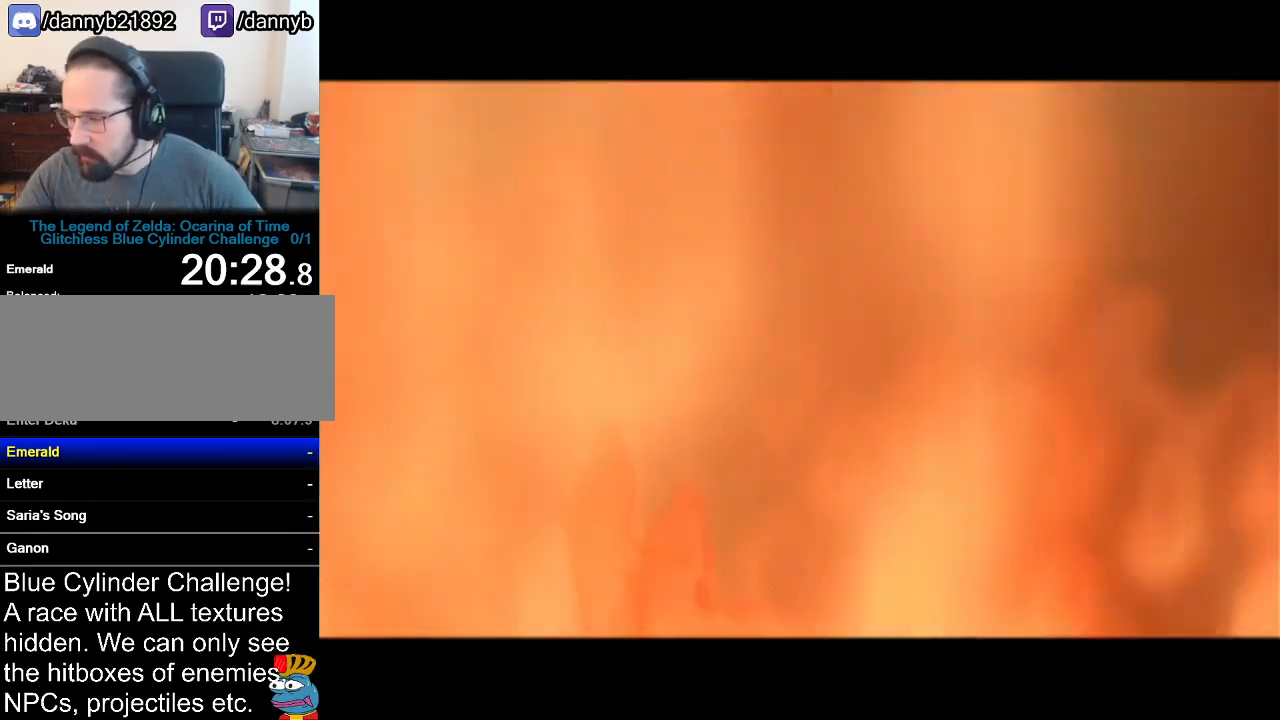
{"buttons": ["A", "B"], "left_stick": "center", "events": [[84, "A", "up"], [84, "B", "up"], [217, "A", "down"], [217, "B", "down"], [334, "A", "up"], [367, "B", "up"], [434, "A", "down"], [434, "B", "down"]]}
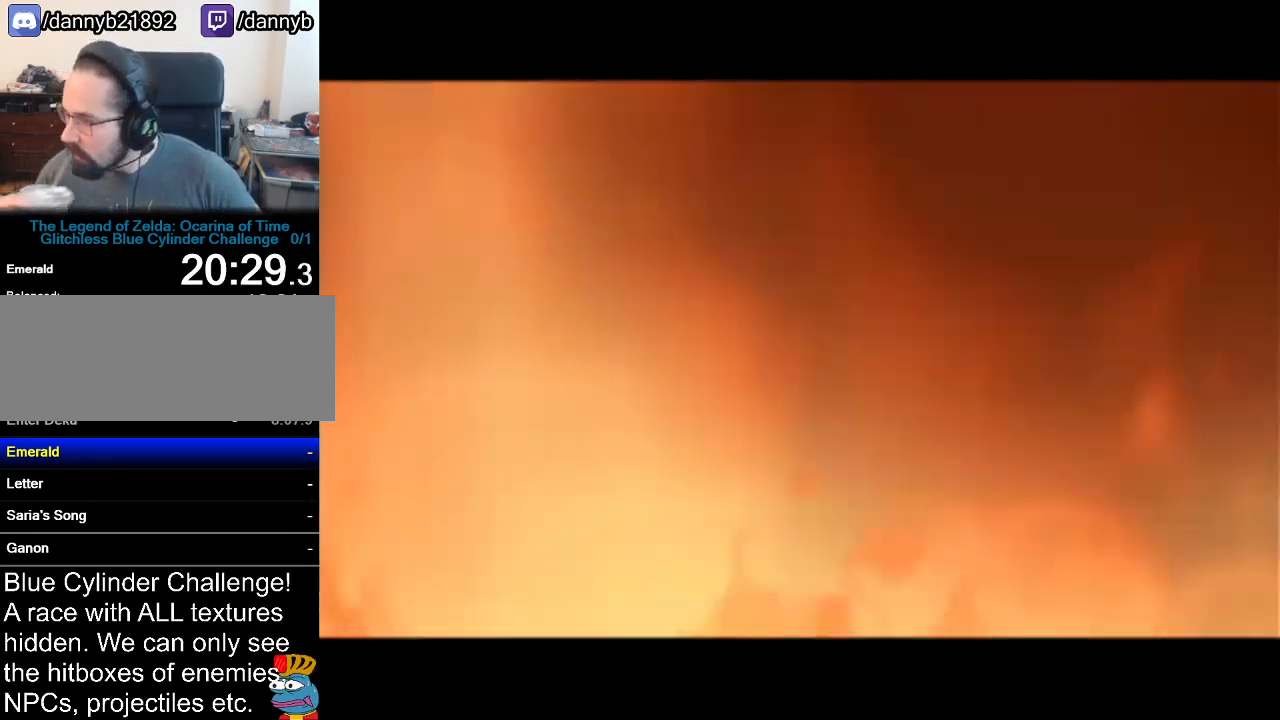
{"buttons": ["B"], "left_stick": "center", "events": [[83, "A", "up"], [83, "B", "up"], [217, "A", "down"], [300, "A", "up"], [367, "B", "down"], [400, "A", "down"], [467, "A", "up"]]}
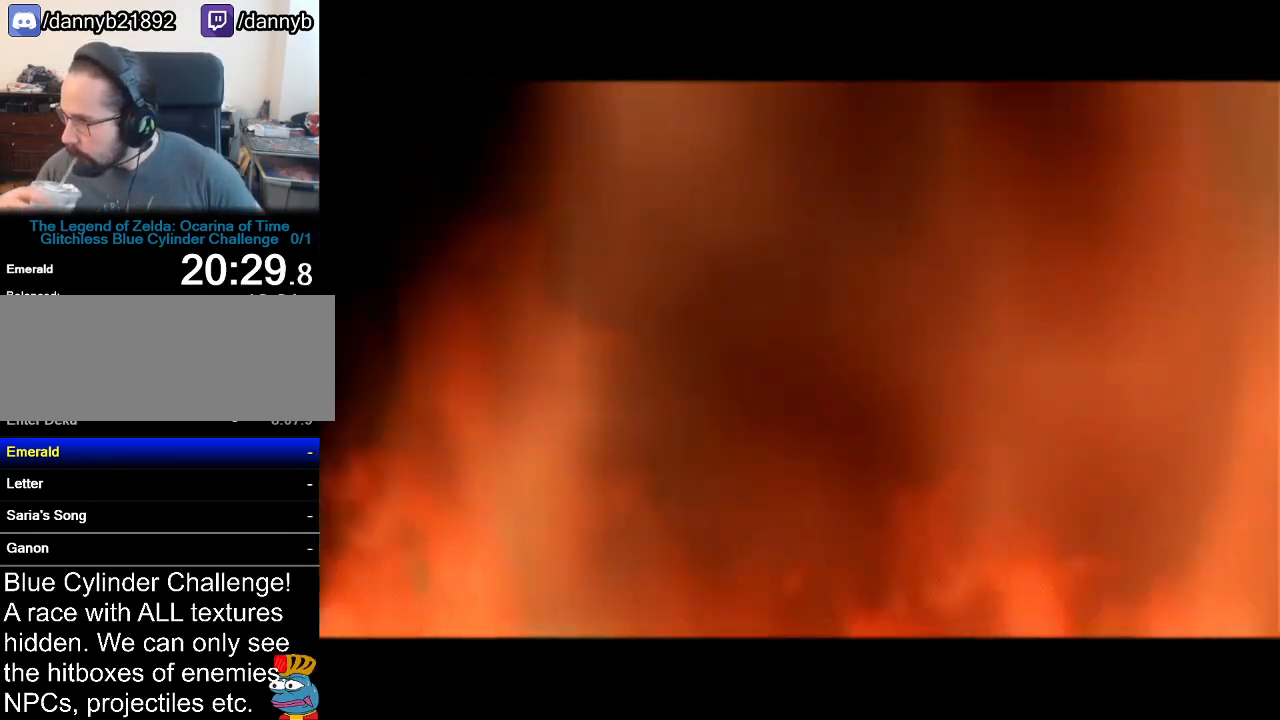
{"buttons": ["A", "B"], "left_stick": "center", "events": [[34, "A", "down"], [50, "A", "up"], [84, "B", "up"], [151, "A", "down"], [184, "B", "down"], [217, "A", "up"], [217, "B", "up"], [284, "A", "down"], [367, "A", "up"], [468, "A", "down"], [468, "B", "down"]]}
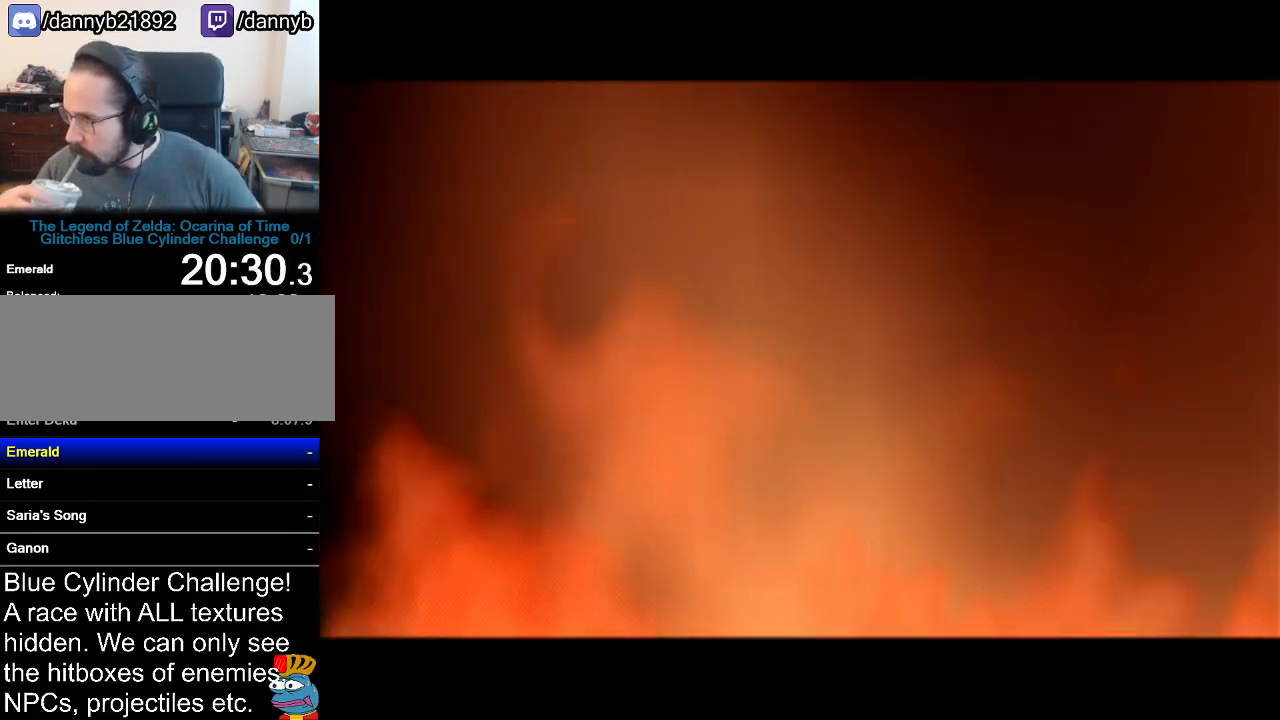
{"buttons": [], "left_stick": "center", "events": [[33, "A", "up"], [33, "B", "up"], [117, "A", "down"], [150, "B", "down"], [183, "B", "up"], [217, "A", "up"], [284, "A", "down"], [284, "B", "down"], [350, "A", "up"], [467, "A", "down"], [500, "A", "up"], [500, "B", "up"]]}
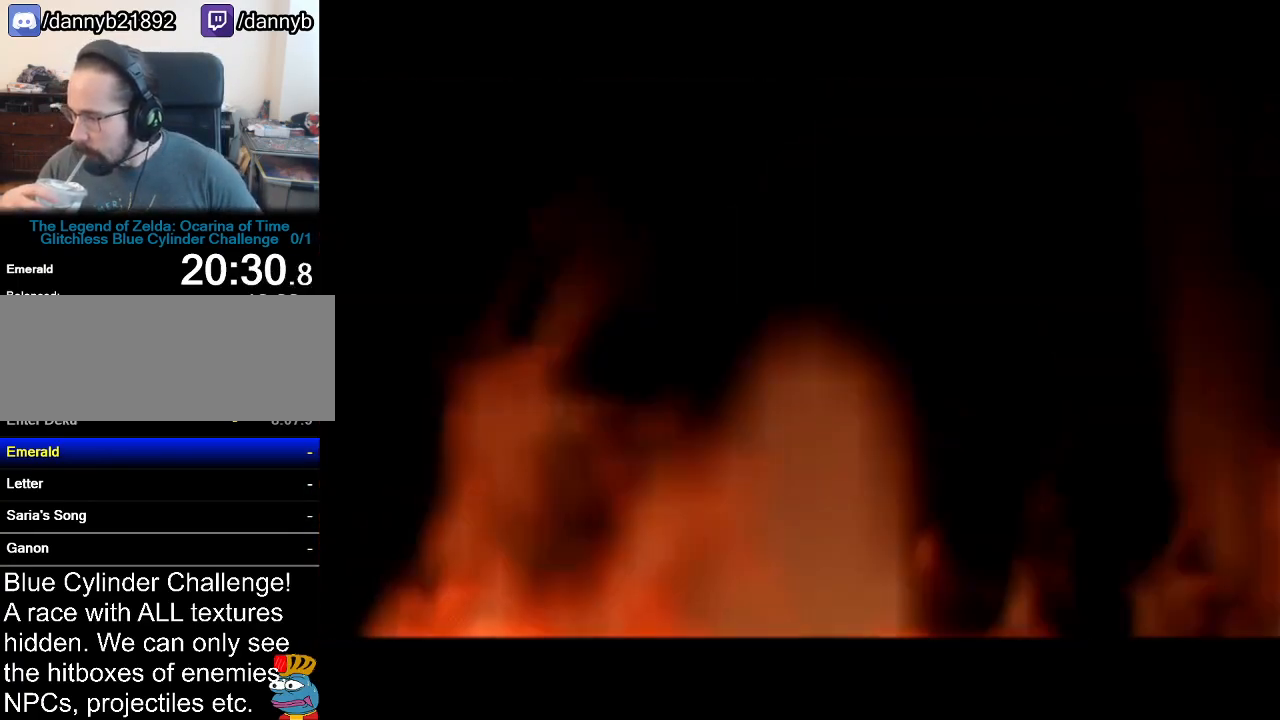
{"buttons": ["B"], "left_stick": "center", "events": [[117, "A", "down"], [117, "B", "down"], [151, "A", "up"], [151, "B", "up"], [251, "B", "down"], [284, "A", "down"], [334, "A", "up"], [367, "B", "up"], [401, "B", "down"], [434, "A", "down"], [501, "A", "up"]]}
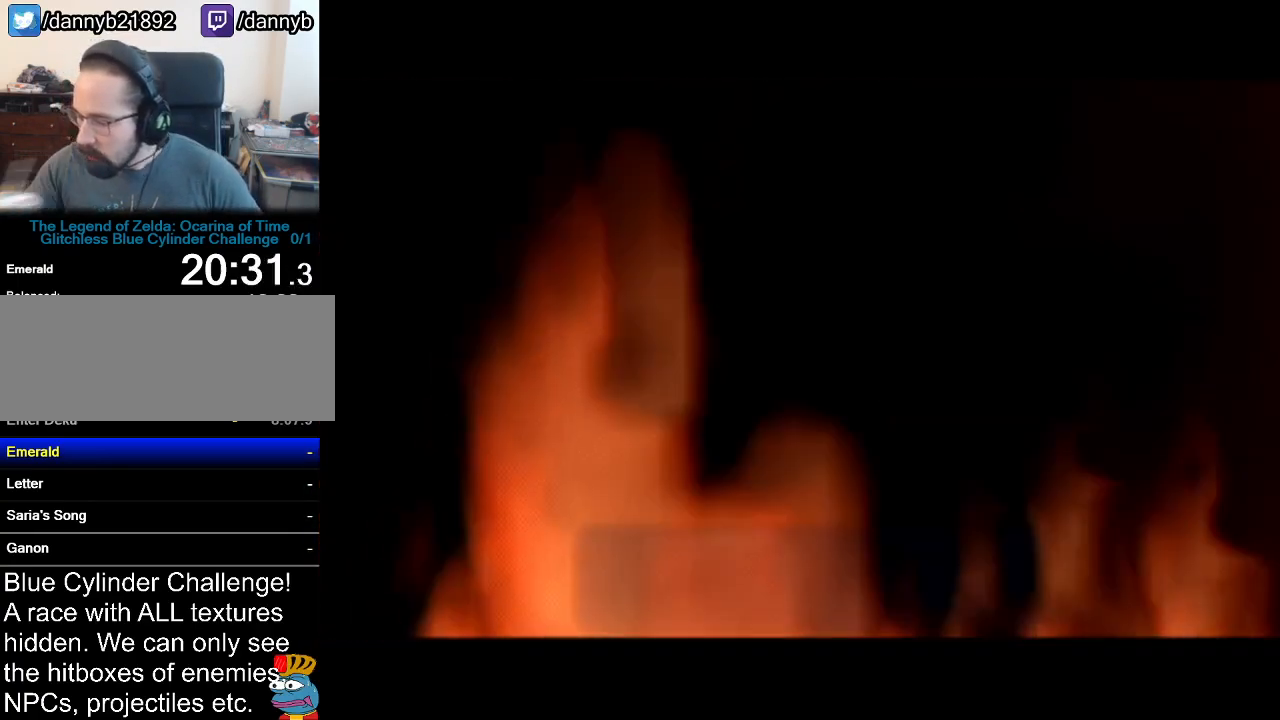
{"buttons": [], "left_stick": "center", "events": [[17, "B", "up"], [117, "A", "down"], [117, "B", "down"], [250, "A", "up"], [250, "B", "up"], [367, "A", "down"], [400, "B", "down"], [467, "A", "up"], [467, "B", "up"]]}
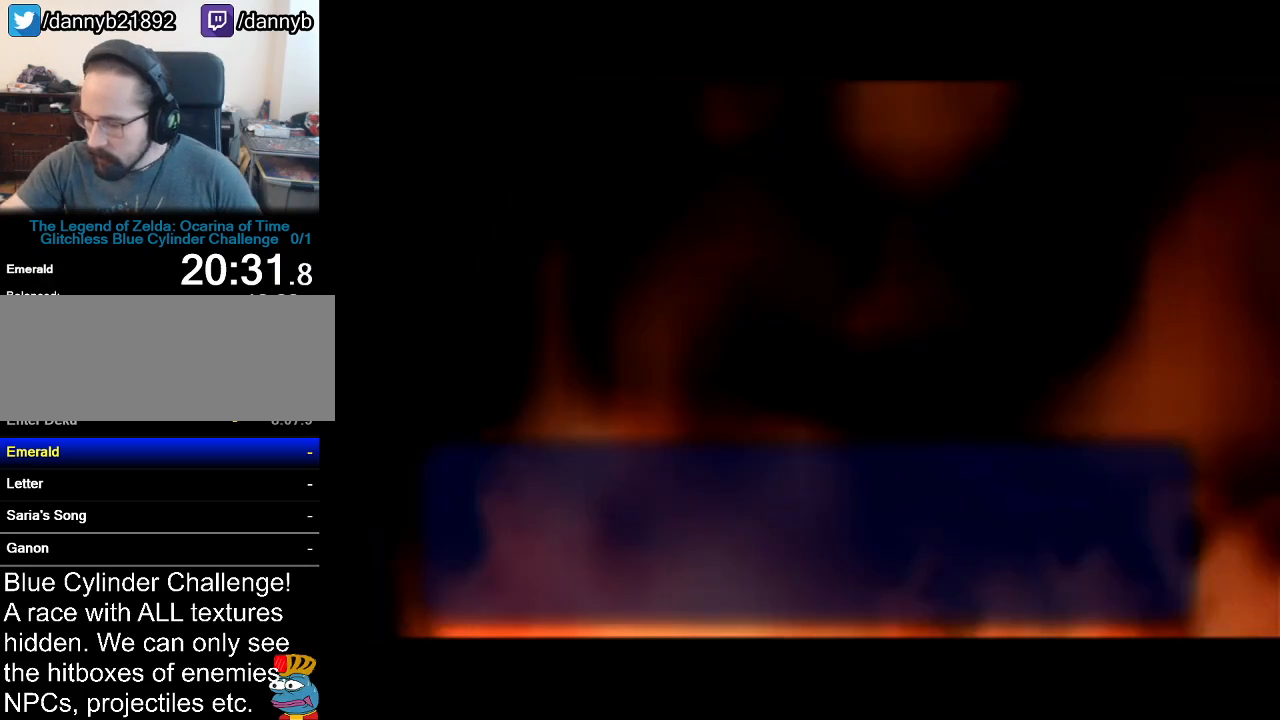
{"buttons": ["A"], "left_stick": "center", "events": [[101, "A", "down"], [117, "B", "down"], [251, "A", "up"], [251, "B", "up"], [367, "A", "down"], [401, "B", "down"], [501, "B", "up"]]}
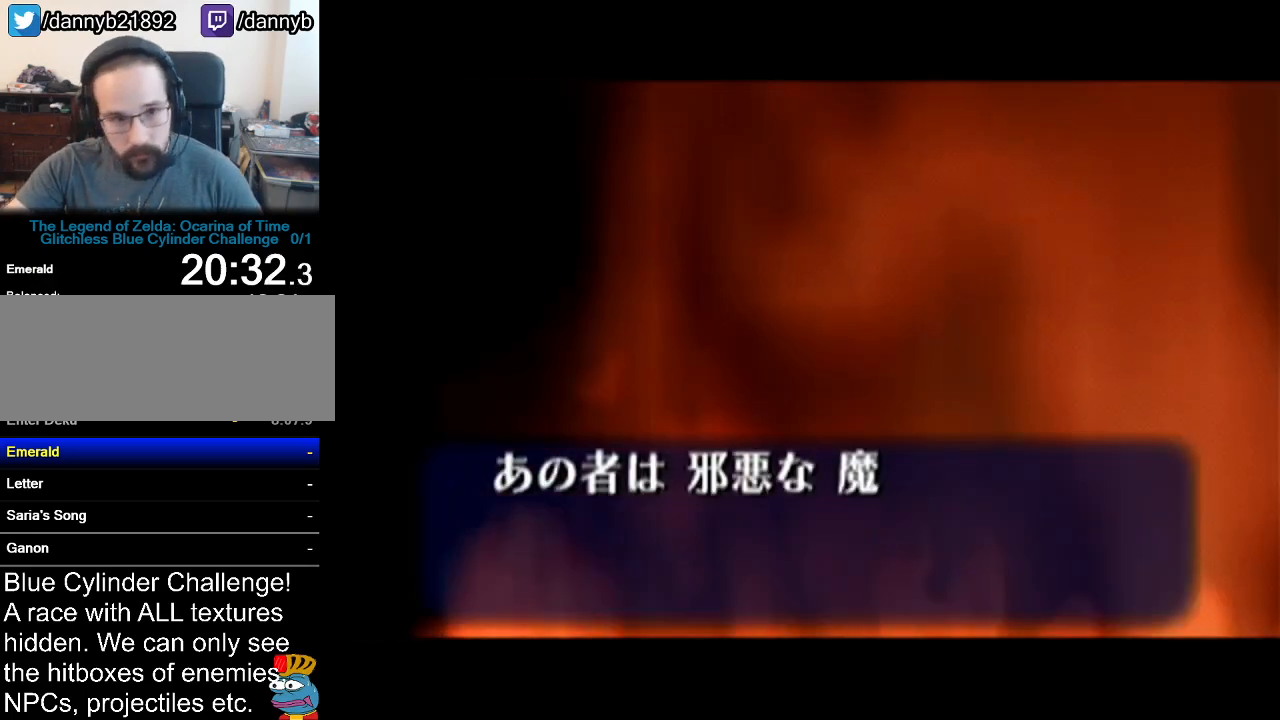
{"buttons": ["A", "B"], "left_stick": "center", "events": [[17, "A", "up"], [83, "B", "down"], [117, "A", "down"], [183, "A", "up"], [183, "B", "up"], [300, "A", "down"], [300, "B", "down"], [367, "A", "up"], [367, "B", "up"], [434, "B", "down"], [467, "A", "down"]]}
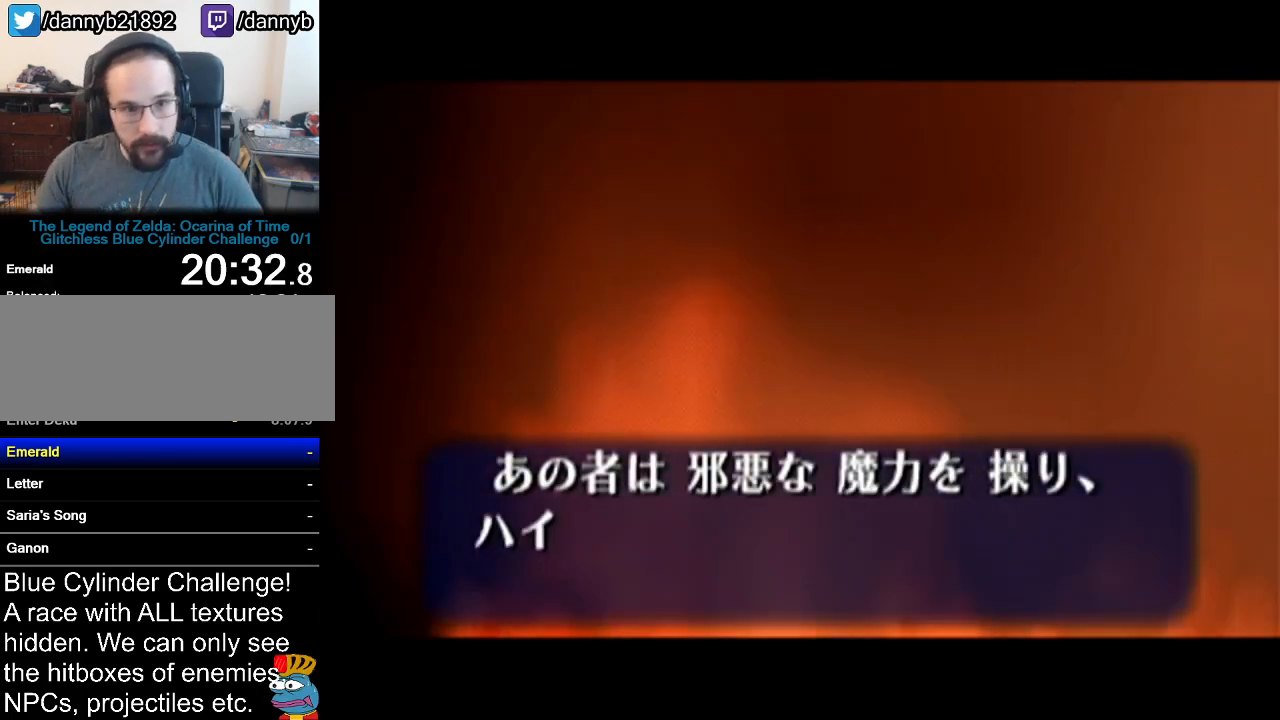
{"buttons": ["B"], "left_stick": "center", "events": [[34, "A", "up"], [34, "B", "up"], [84, "B", "down"], [117, "A", "down"], [184, "A", "up"], [217, "B", "up"], [234, "B", "down"], [334, "B", "up"], [468, "B", "down"]]}
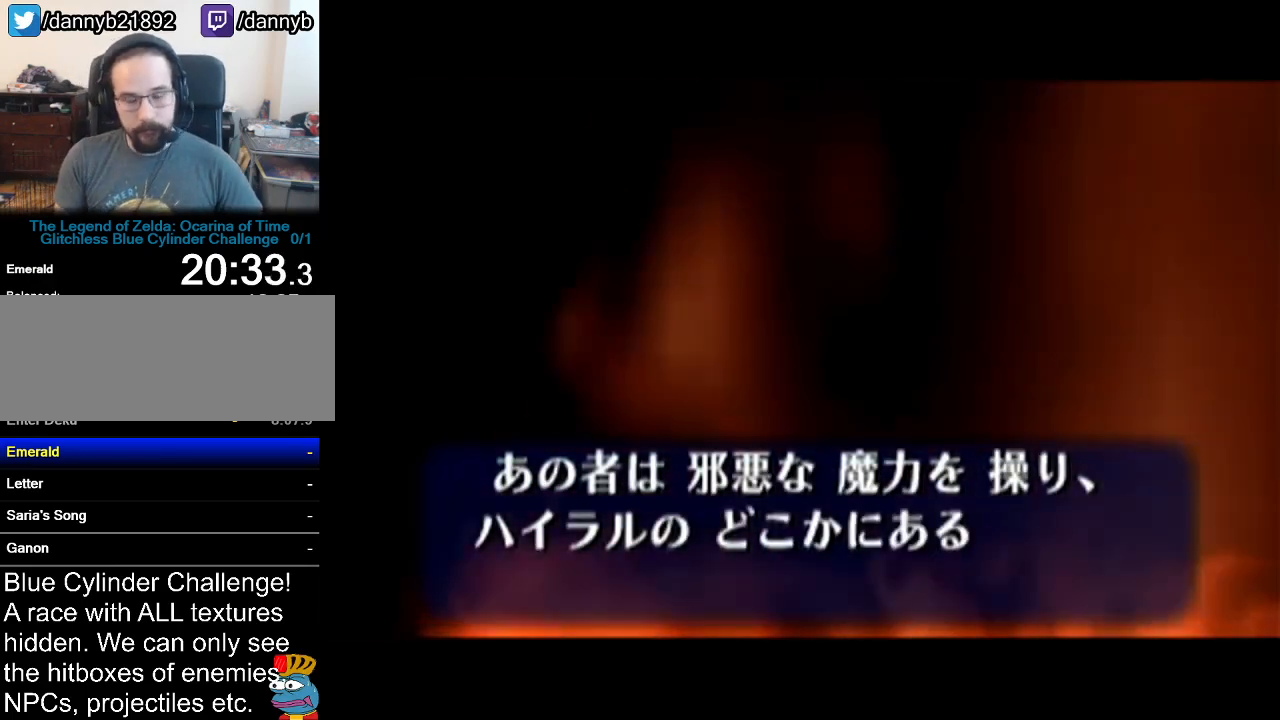
{"buttons": ["B"], "left_stick": "center", "events": [[17, "A", "down"], [83, "A", "up"], [83, "B", "up"], [183, "A", "down"], [183, "B", "down"], [234, "A", "up"], [234, "B", "up"], [334, "A", "down"], [334, "B", "down"], [400, "A", "up"], [400, "B", "up"], [484, "B", "down"]]}
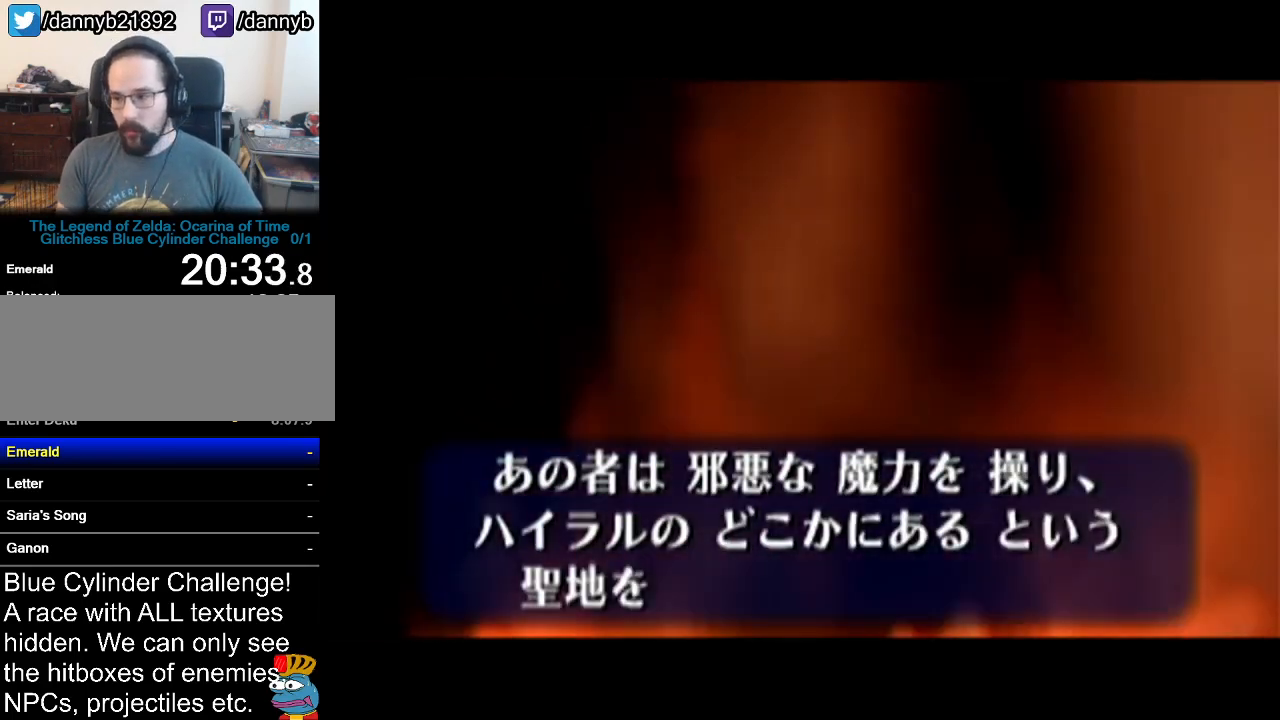
{"buttons": ["A", "B"], "left_stick": "center", "events": [[17, "A", "down"], [50, "A", "up"], [84, "B", "up"], [184, "A", "down"], [184, "B", "down"], [251, "A", "up"], [251, "B", "up"], [301, "B", "down"], [334, "A", "down"], [401, "A", "up"], [401, "B", "up"], [468, "B", "down"], [501, "A", "down"]]}
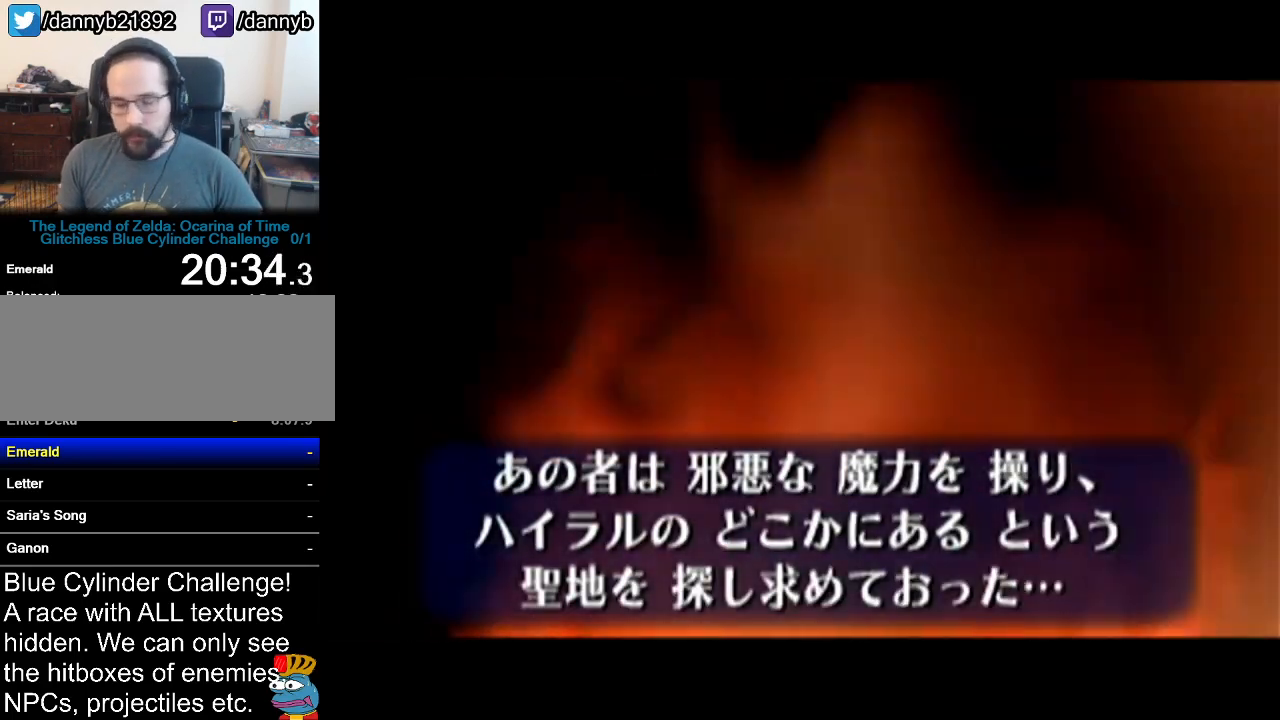
{"buttons": [], "left_stick": "center", "events": [[50, "A", "up"], [50, "B", "up"], [150, "B", "down"], [284, "B", "up"], [334, "B", "down"], [434, "B", "up"]]}